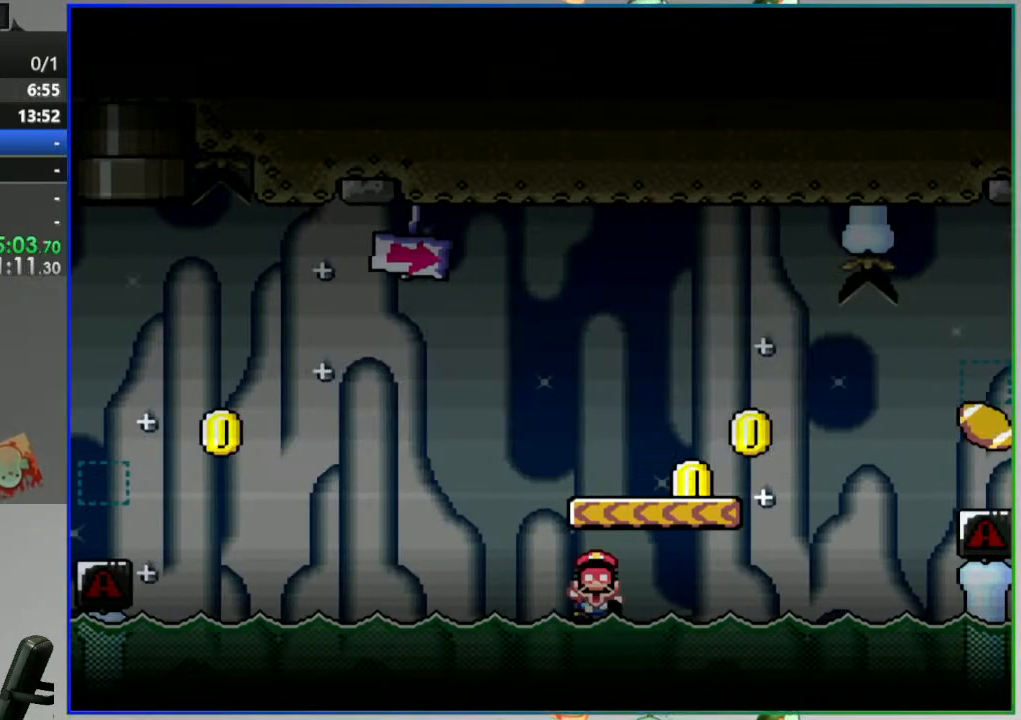
Gameplay with a controller (Nintendo layout); each line is a JSON object with the inputs held at the frame after it. "events" lists button and stick changes between this image and that frame as [ms after this image, input, new state], when the widget could be followed in between. Not read: L3 R3 START.
{"buttons": ["Y"], "events": [[200, "Y", "down"]]}
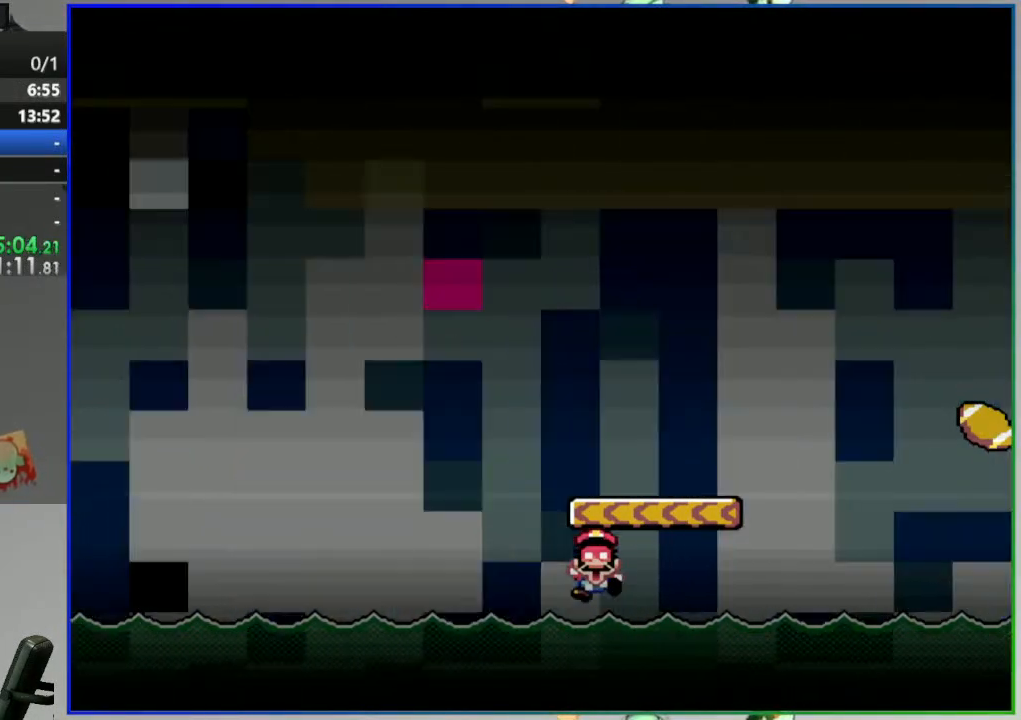
{"buttons": ["Y"], "events": []}
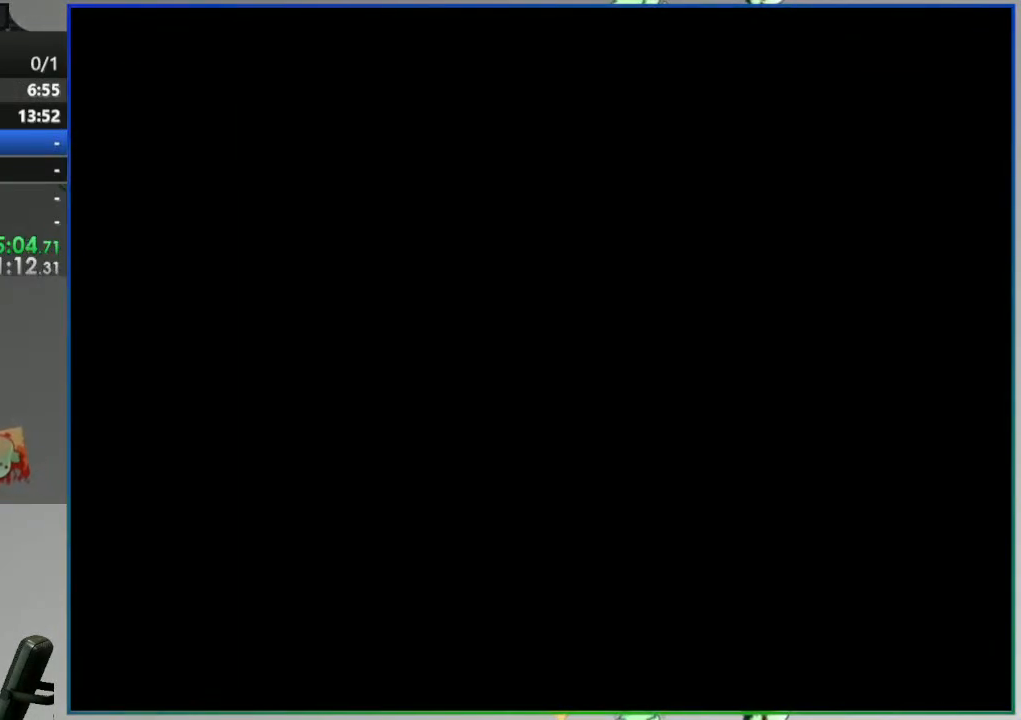
{"buttons": ["Y"], "events": []}
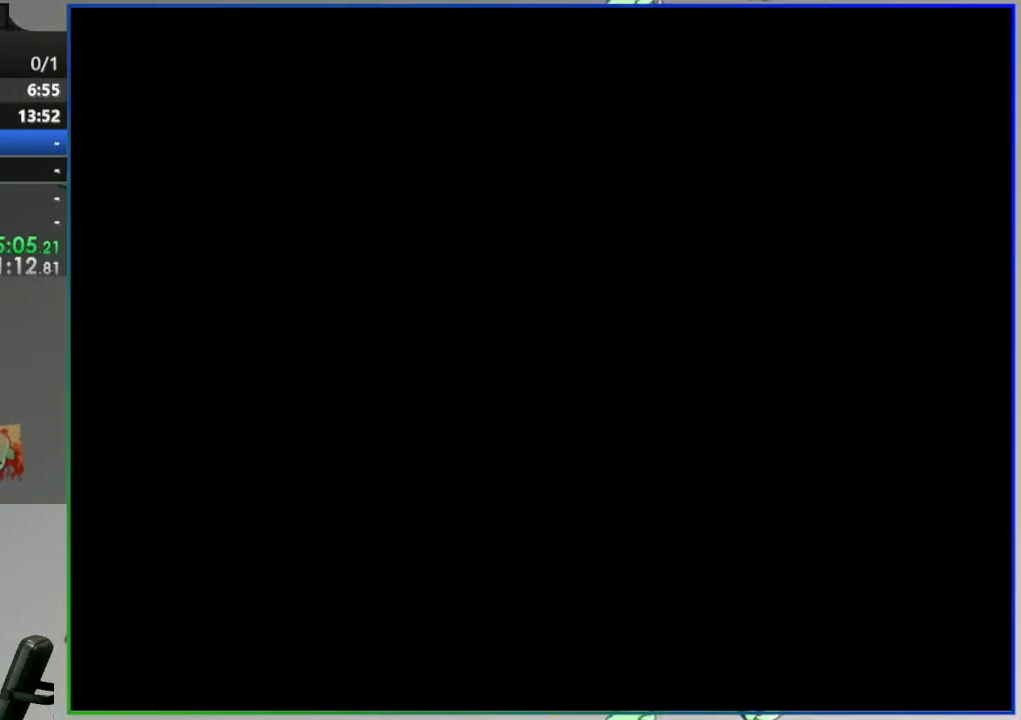
{"buttons": ["Y"], "events": []}
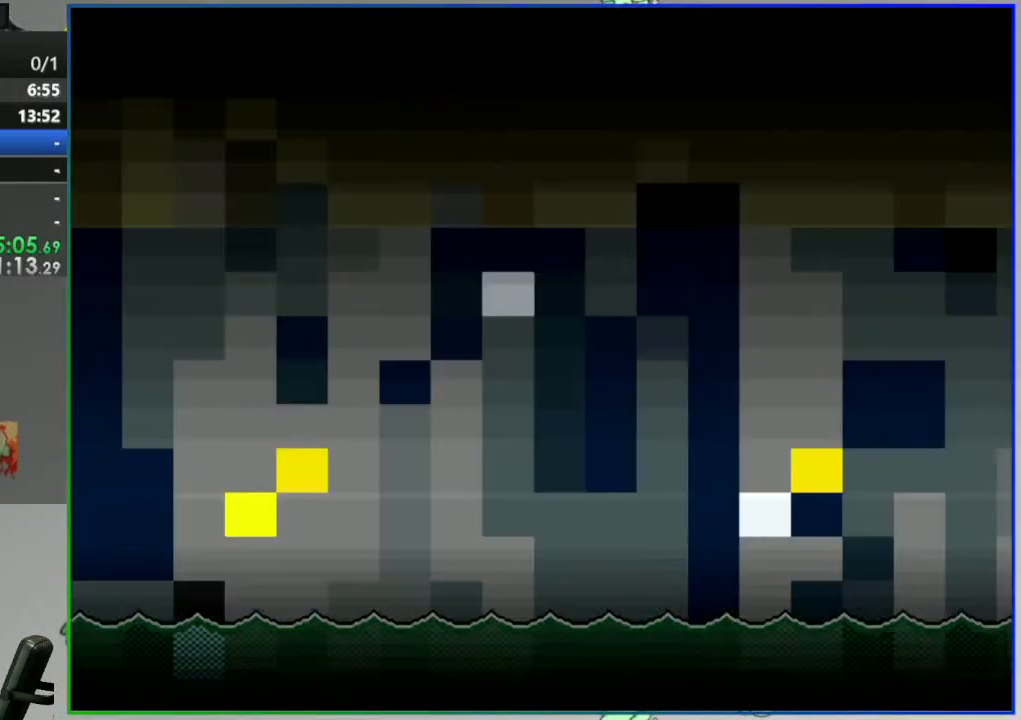
{"buttons": ["Y"], "events": []}
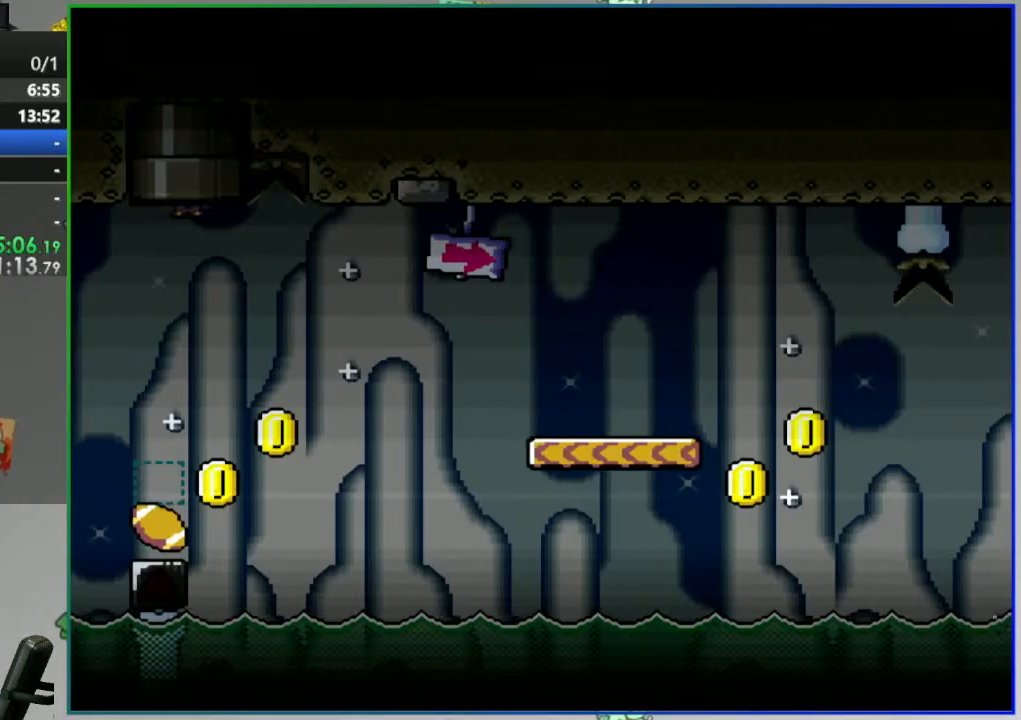
{"buttons": ["B", "Y", "DPAD_RIGHT"], "events": [[417, "B", "down"], [417, "DPAD_RIGHT", "down"]]}
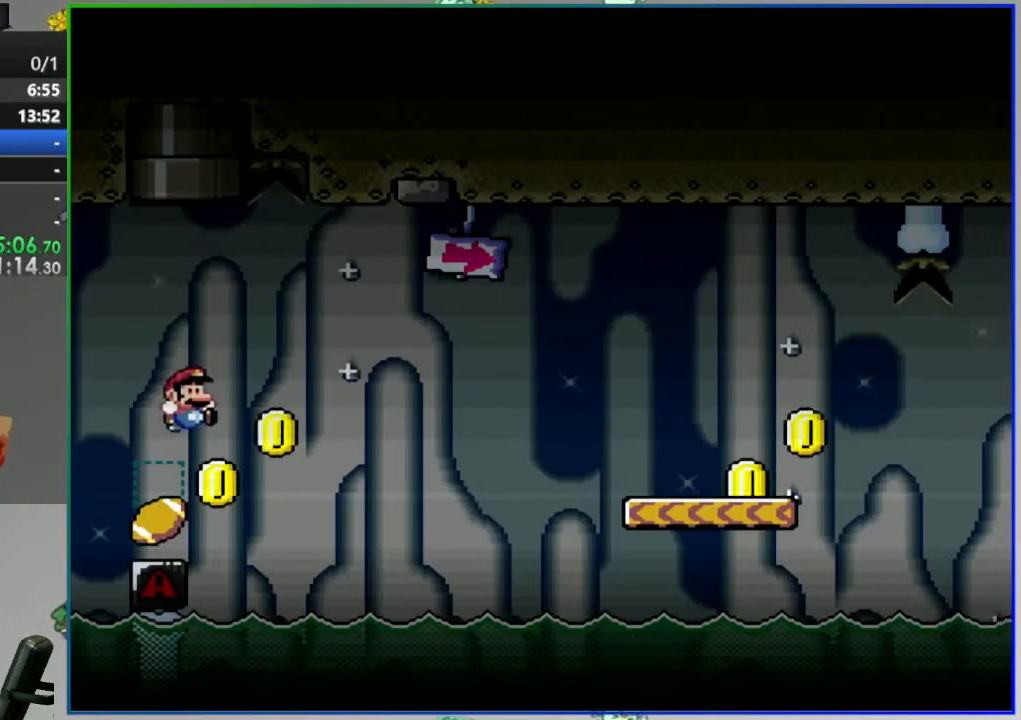
{"buttons": ["B", "Y", "DPAD_RIGHT"], "events": []}